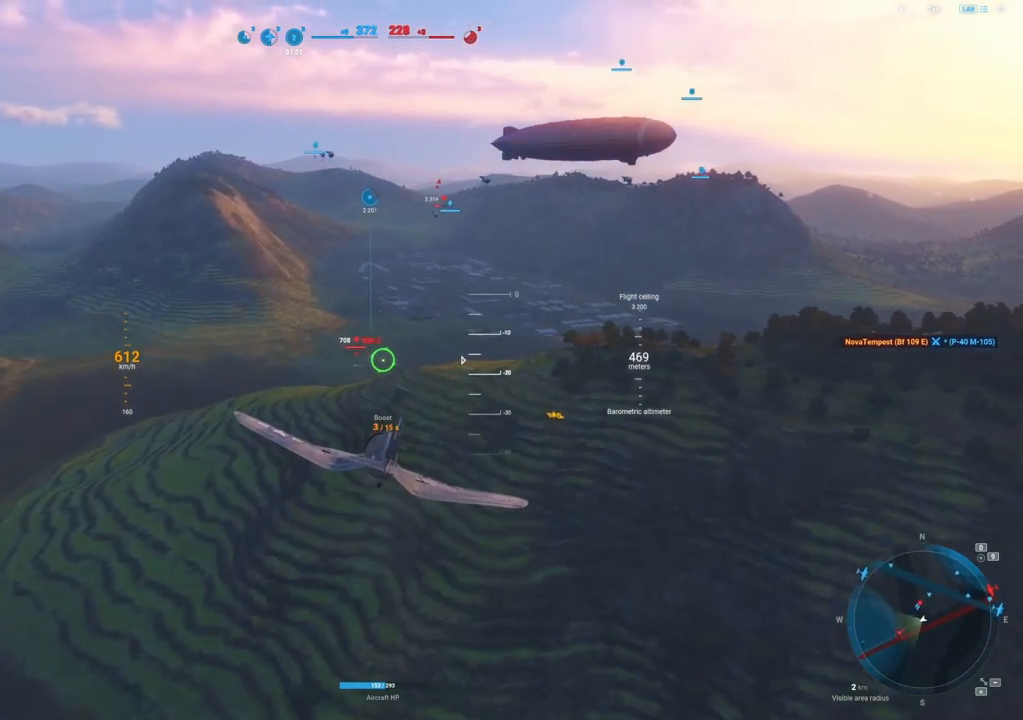
Gameplay with keyboard and mouse; each line is a JSON object with the keys and mouse buttons held at the frame after it. "events" lists presses ("down") and releases ("up") of "1", "2", "3", "4", "5", "a", "alt", "c", "caps_lock", "ctrl", "d", "e", "f", "g", "q", "r", "s", "shift", "space", "t", "tab", "v", "w", "x", "z", "mouse_left", "mouse_wheel" and "mouse_right" between this image and that frame as [ms after this image, input, new state], when the widget could be followed in between. "mouse_left", "mouse_wheel", "mouse_right" = the "left", "wheel", "right" buttons of the "mouse" list. No other keys are recorded. "wheel" means that the mouse wheel is clicked or scrolled. "mouse_move" is the direction in which the mouse moves at that frame (one of eight, or "still"), when it could be read.
{"keys": [], "mouse": [], "mouse_move": "still", "events": []}
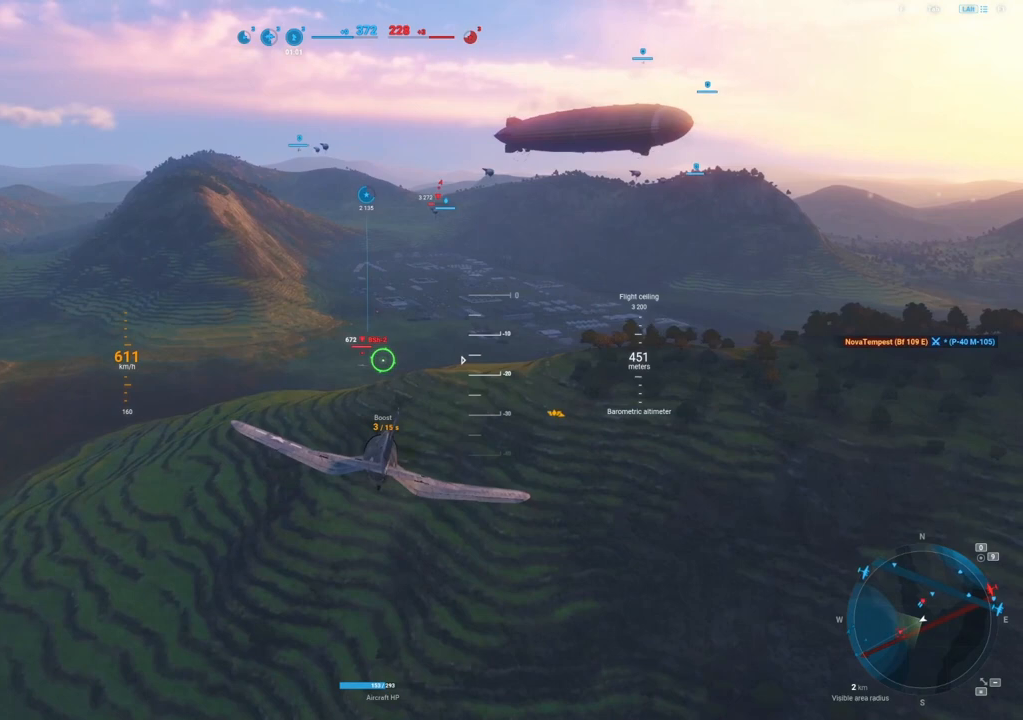
{"keys": [], "mouse": [], "mouse_move": "still", "events": [[375, "d", "down"], [479, "d", "up"]]}
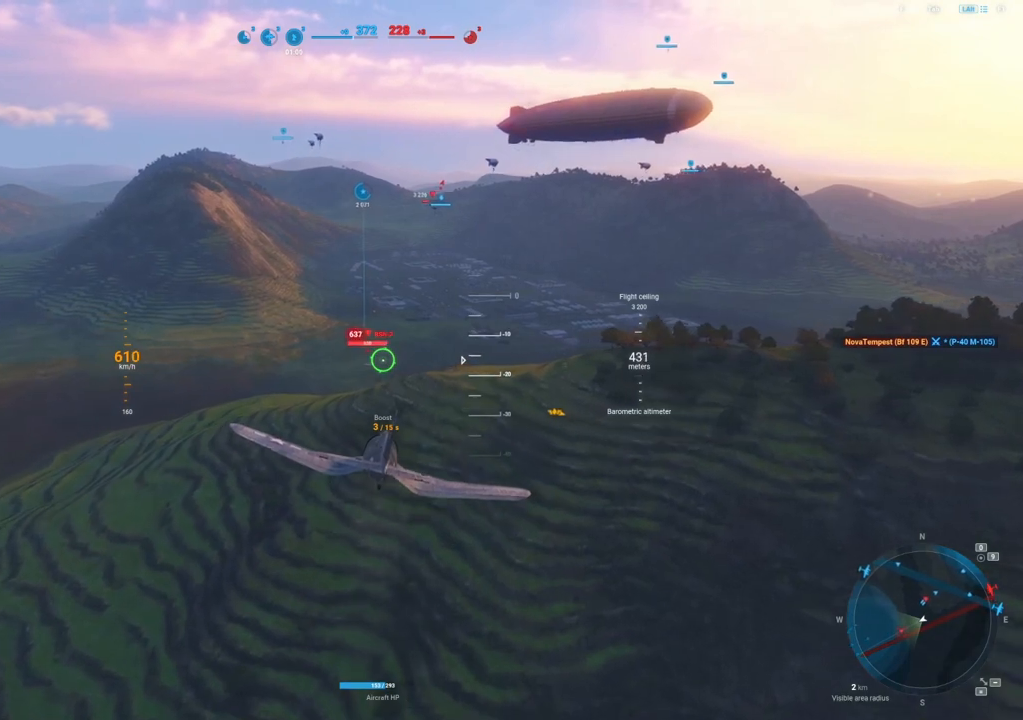
{"keys": [], "mouse": [], "mouse_move": "still", "events": []}
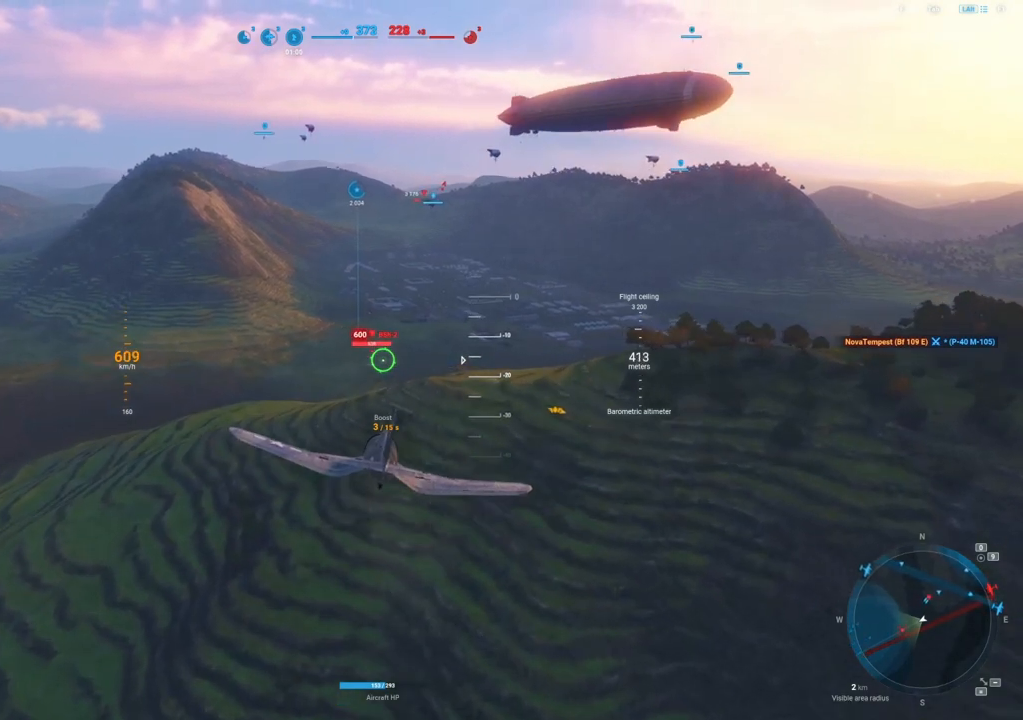
{"keys": ["d"], "mouse": ["left"], "mouse_move": "still", "events": [[42, "mouse_left", "down"], [375, "d", "down"]]}
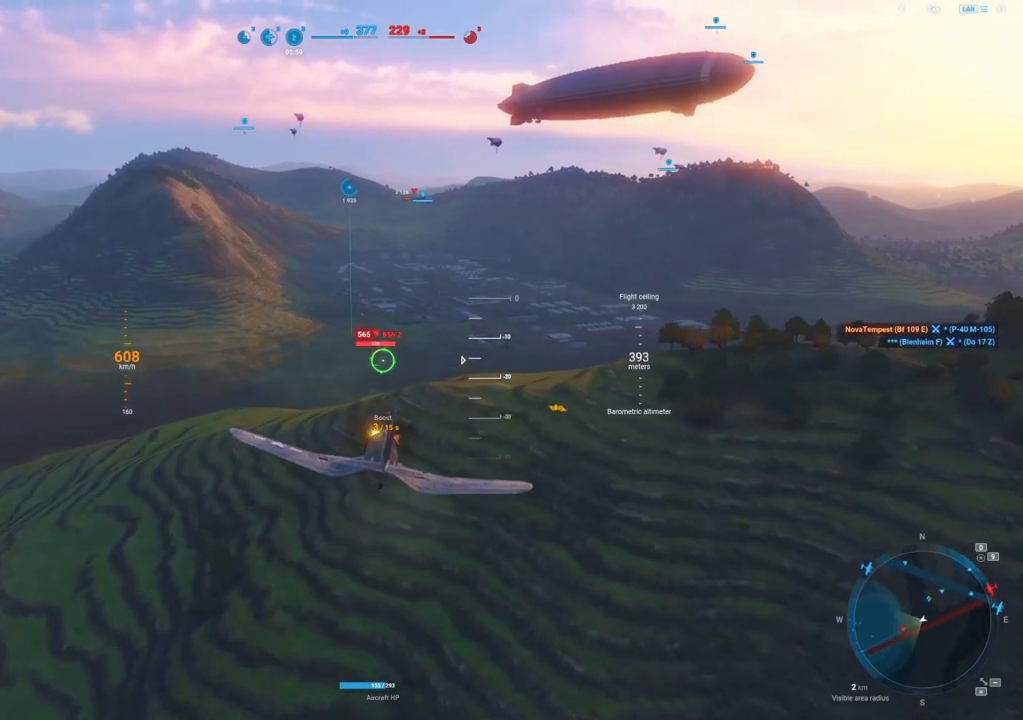
{"keys": [], "mouse": ["left"], "mouse_move": "still", "events": [[21, "d", "up"], [333, "d", "down"], [438, "d", "up"]]}
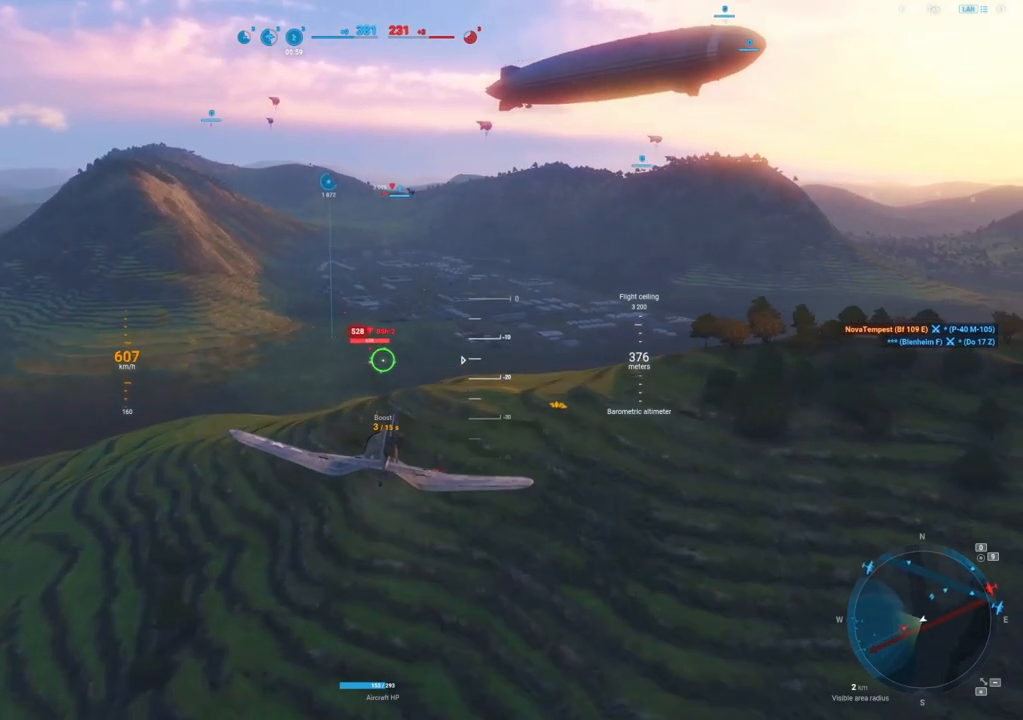
{"keys": [], "mouse": ["left"], "mouse_move": "still", "events": [[208, "d", "down"], [354, "d", "up"]]}
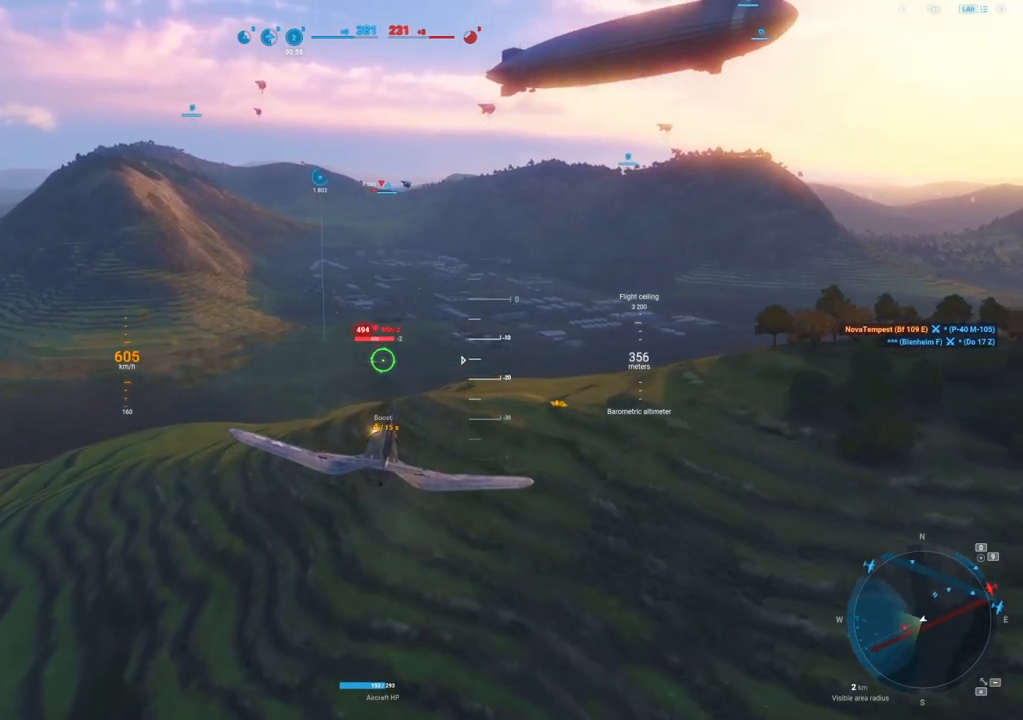
{"keys": [], "mouse": ["left"], "mouse_move": "still", "events": [[229, "d", "down"], [333, "d", "up"]]}
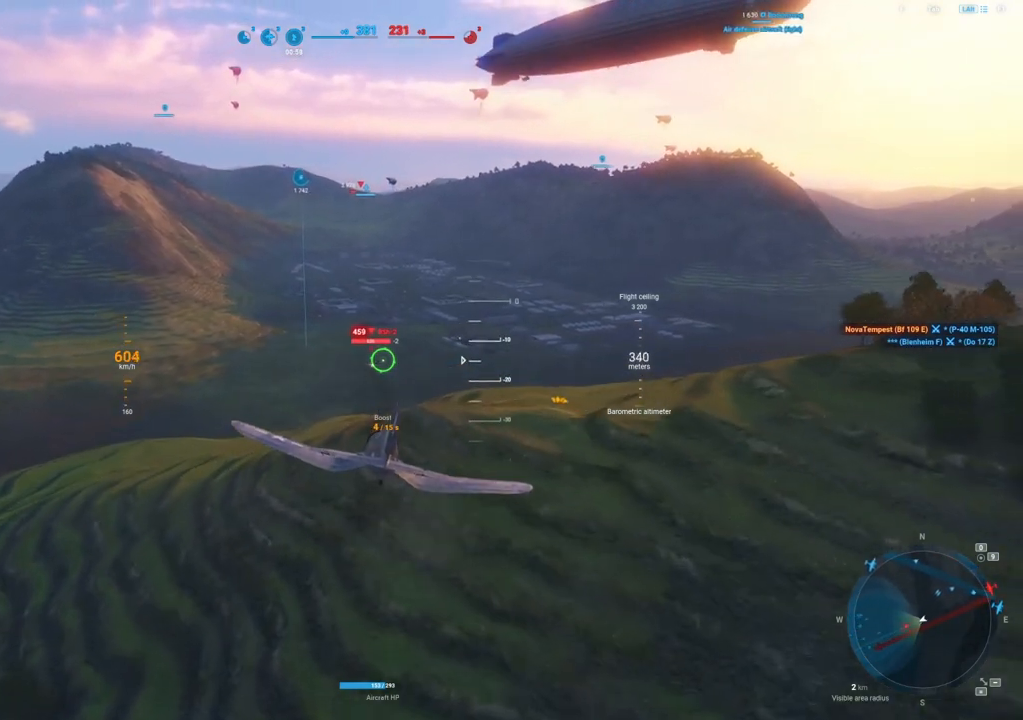
{"keys": [], "mouse": ["left"], "mouse_move": "still", "events": []}
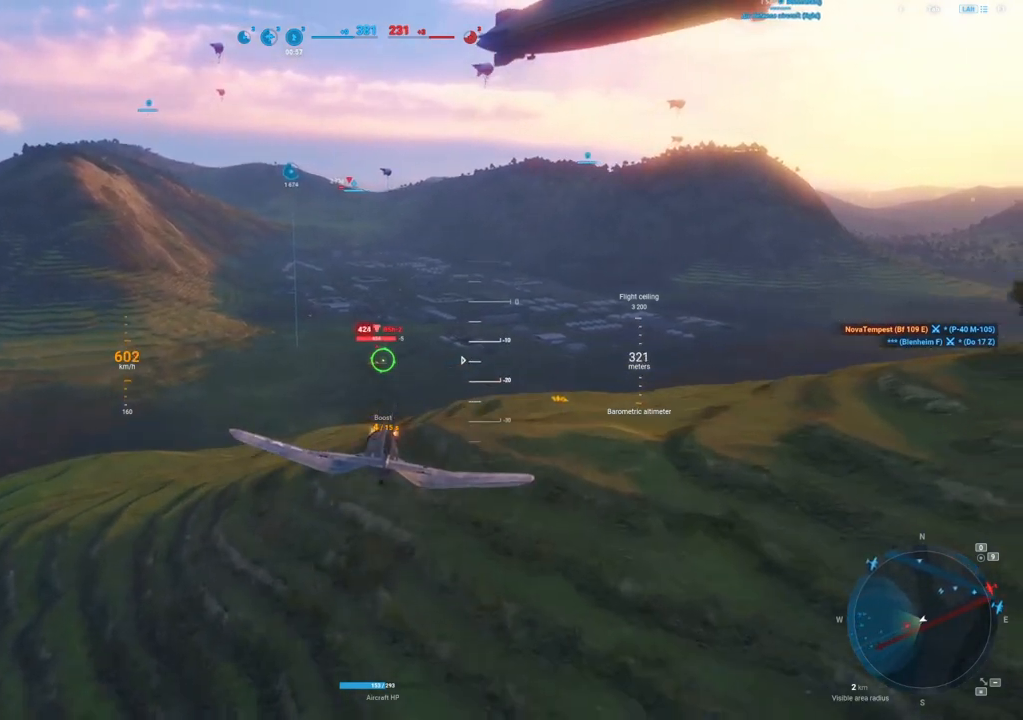
{"keys": [], "mouse": ["left"], "mouse_move": "still", "events": []}
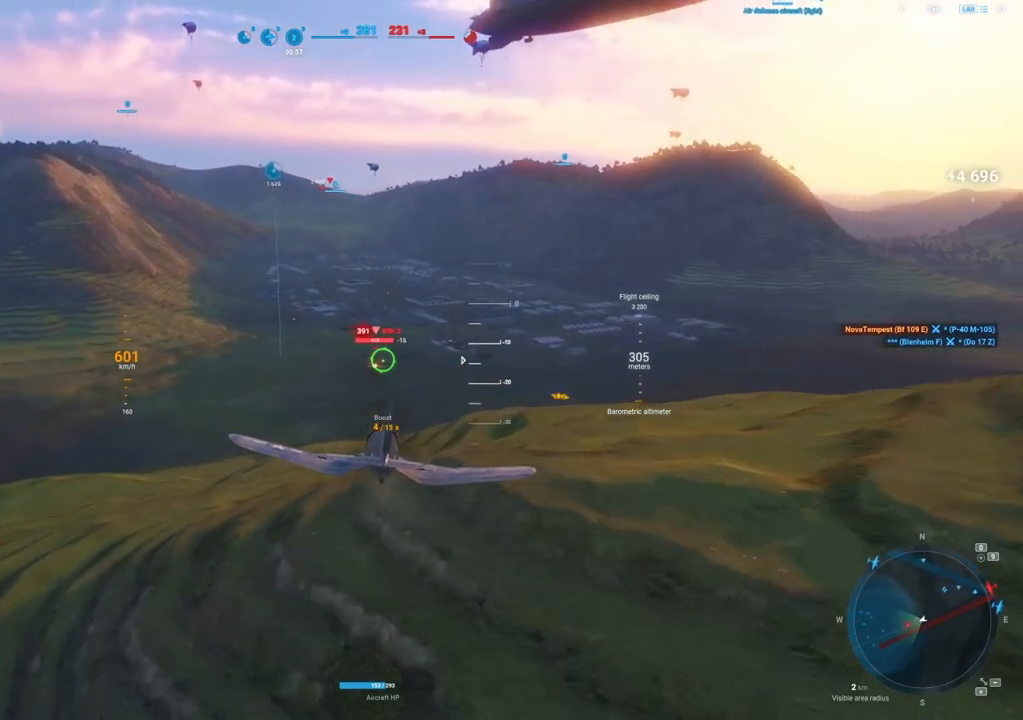
{"keys": [], "mouse": ["left"], "mouse_move": "still", "events": []}
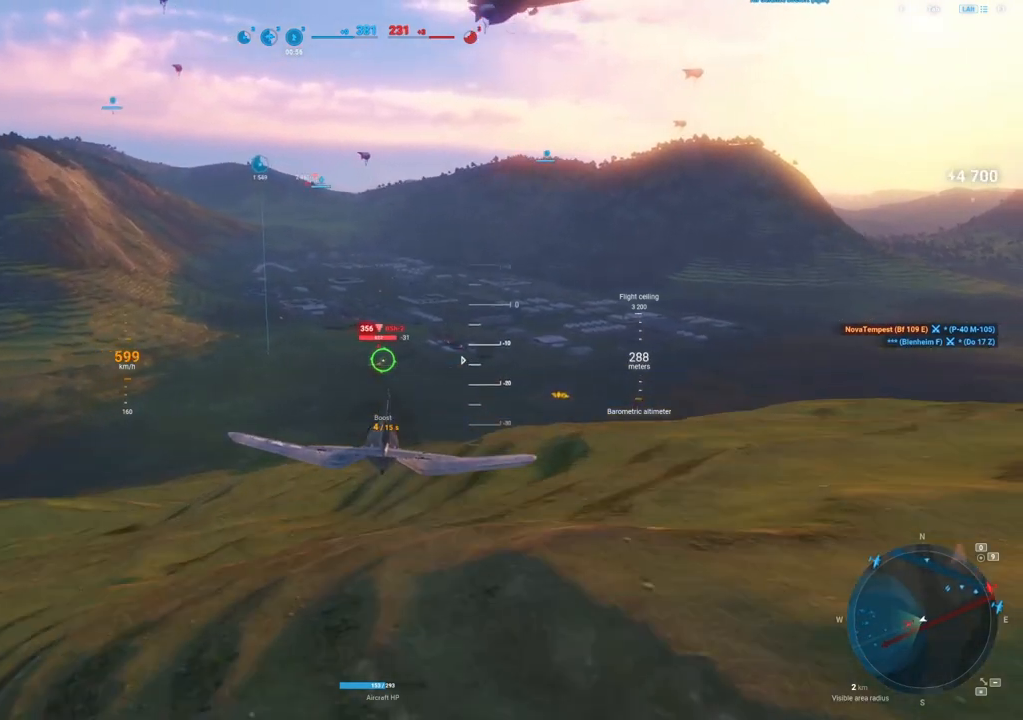
{"keys": [], "mouse": ["left"], "mouse_move": "still", "events": []}
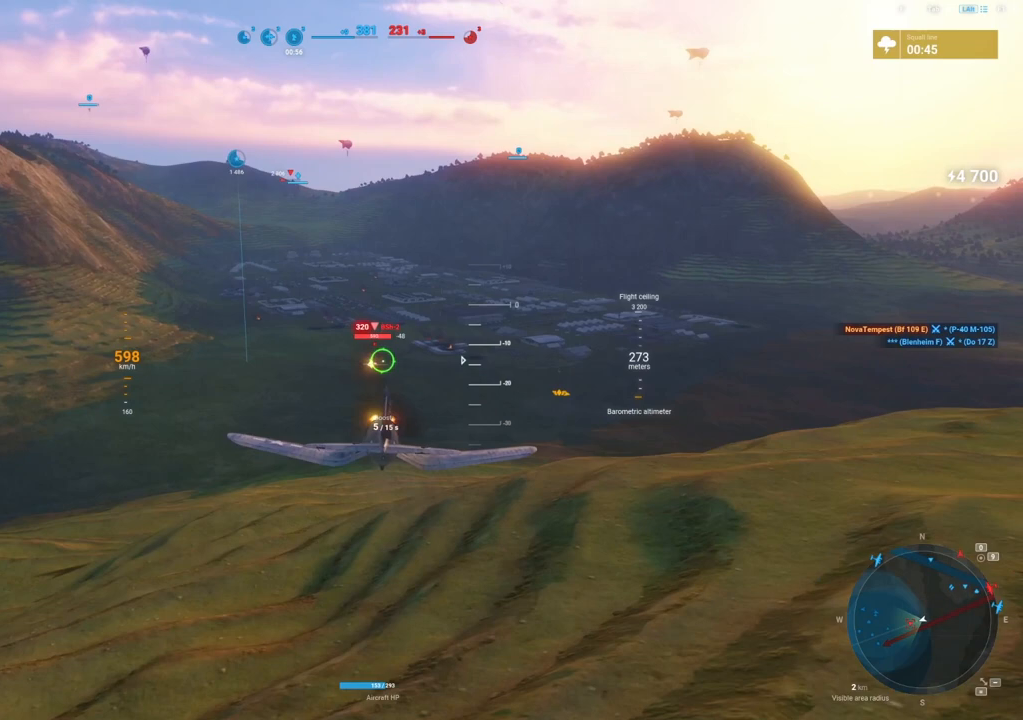
{"keys": [], "mouse": ["left"], "mouse_move": "still", "events": []}
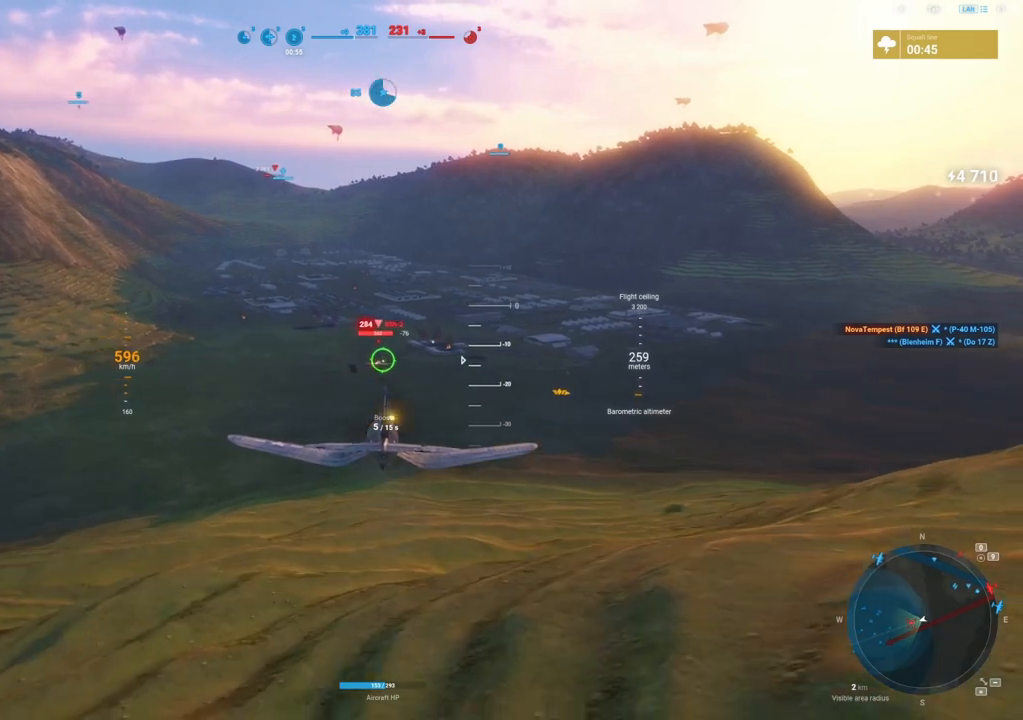
{"keys": [], "mouse": ["left"], "mouse_move": "still", "events": []}
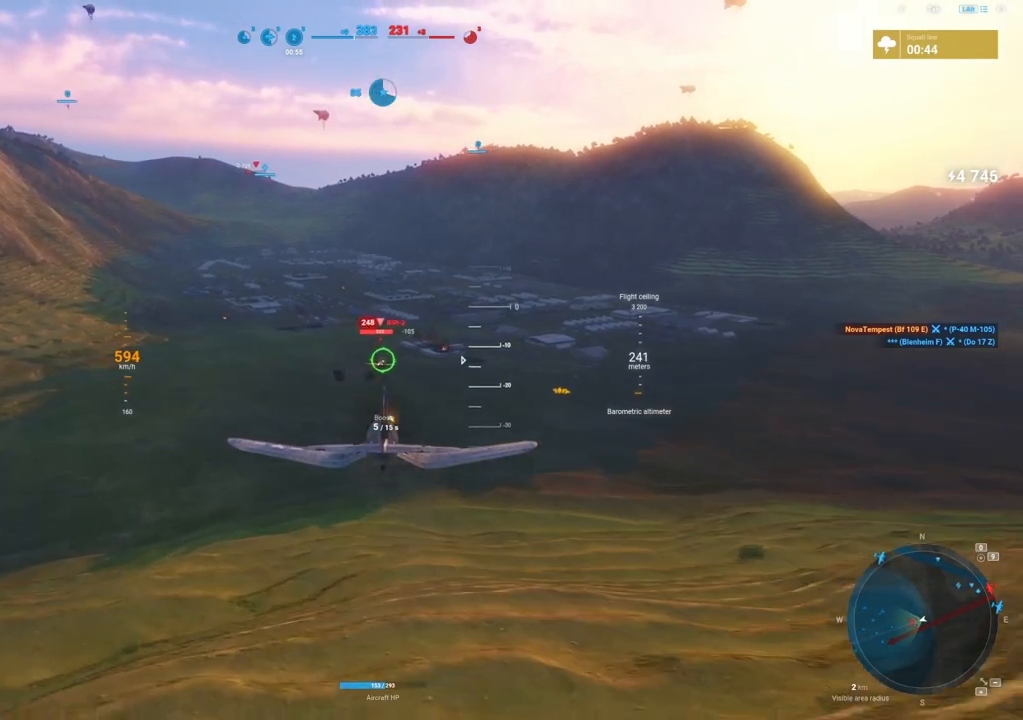
{"keys": [], "mouse": ["left"], "mouse_move": "still", "events": []}
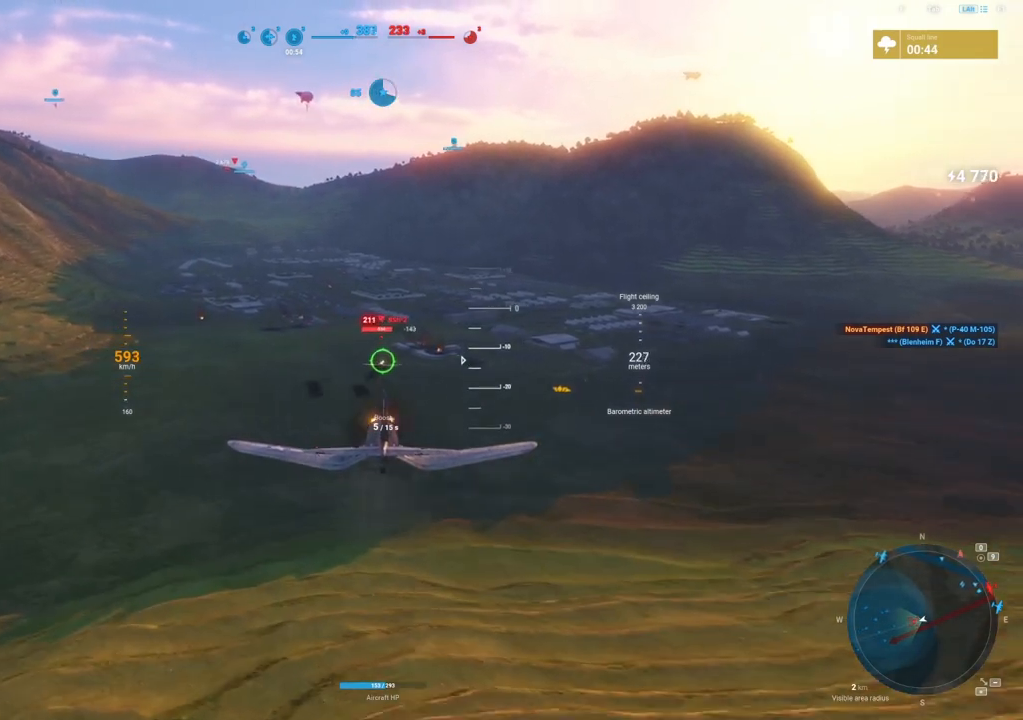
{"keys": [], "mouse": ["left"], "mouse_move": "still", "events": []}
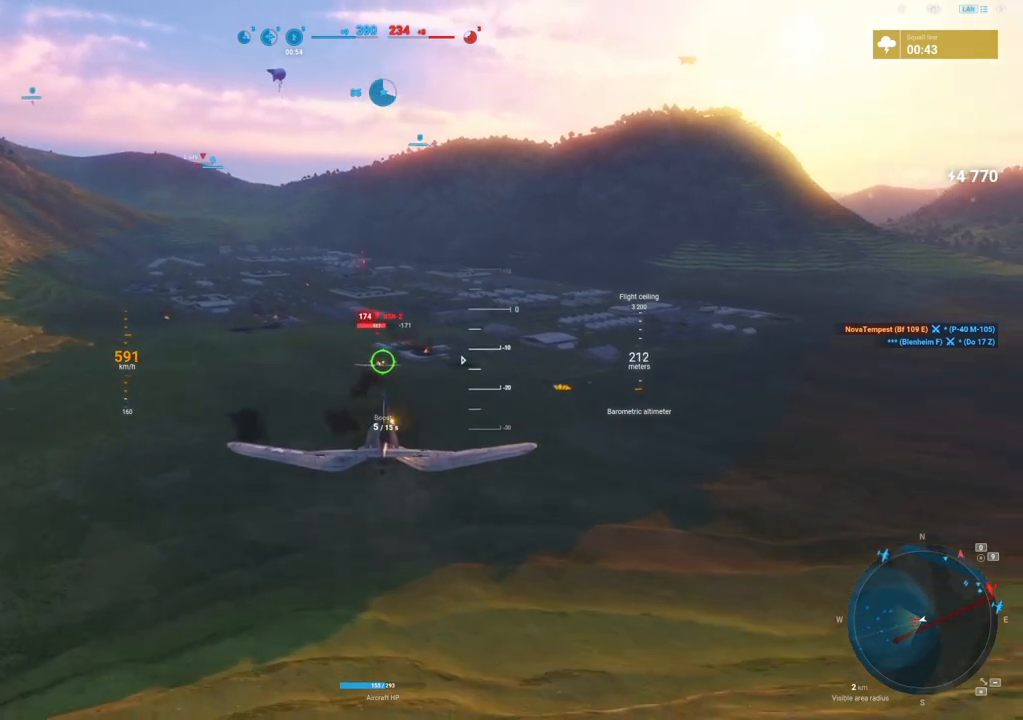
{"keys": [], "mouse": ["left"], "mouse_move": "still", "events": []}
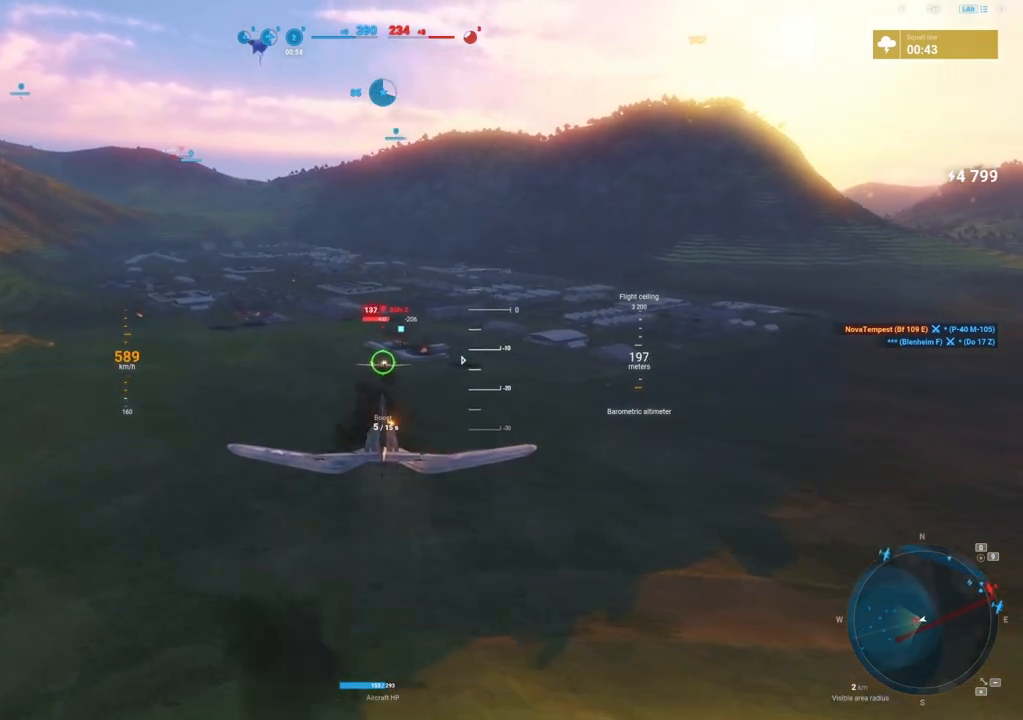
{"keys": ["a"], "mouse": ["left"], "mouse_move": "up-left", "events": [[438, "a", "down"]]}
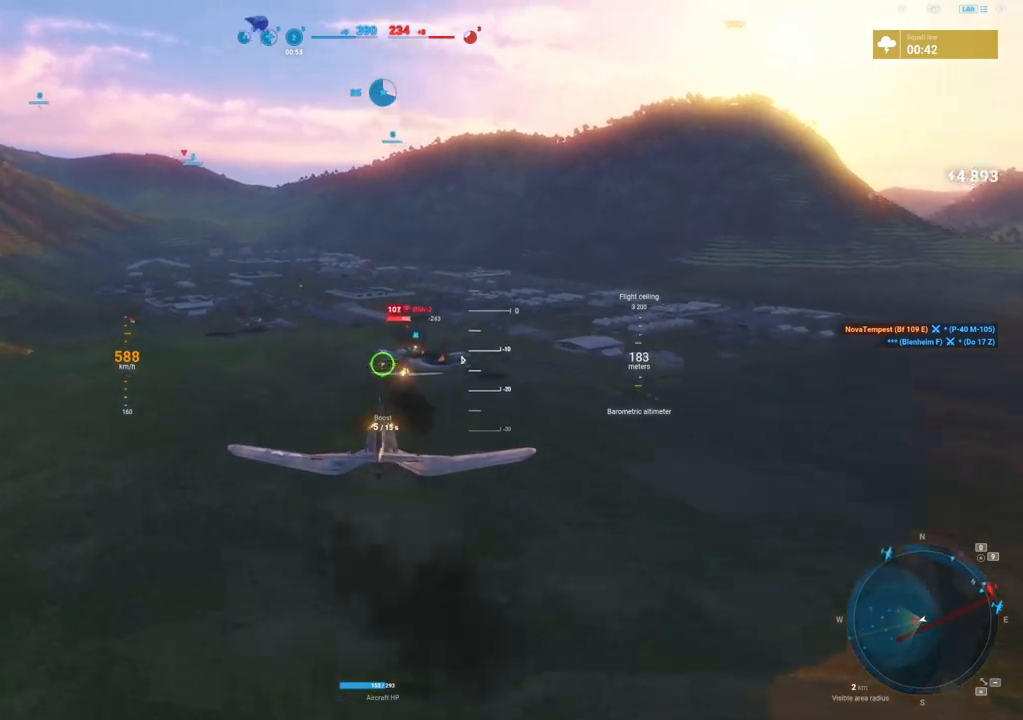
{"keys": ["a"], "mouse": [], "mouse_move": "up-left", "events": [[354, "mouse_left", "up"]]}
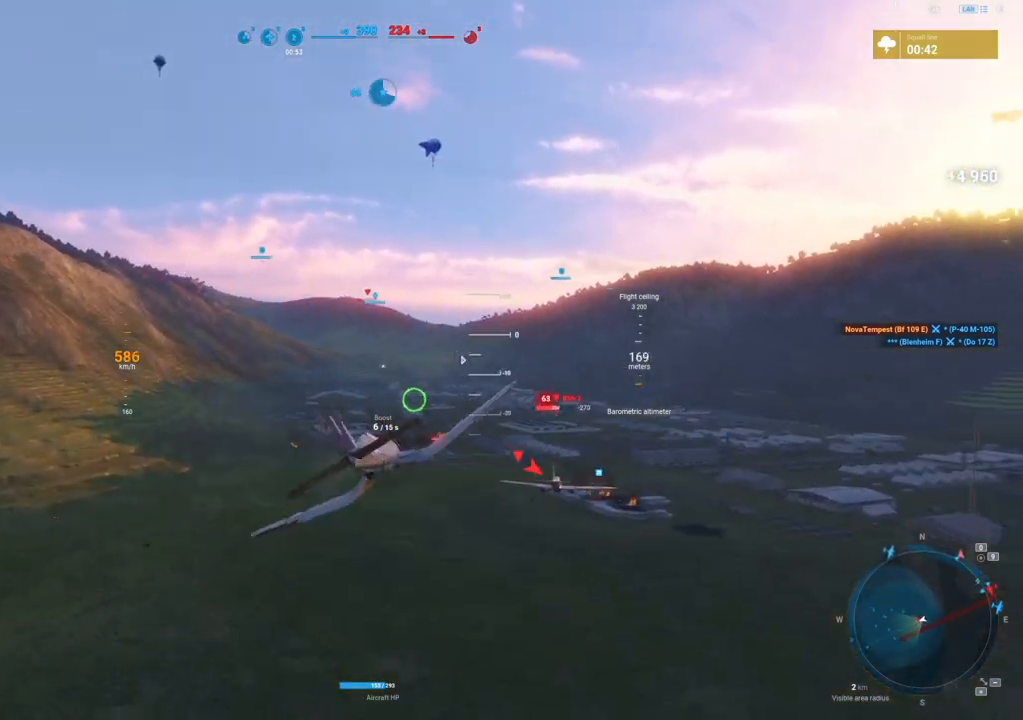
{"keys": [], "mouse": [], "mouse_move": "still", "events": [[125, "a", "up"]]}
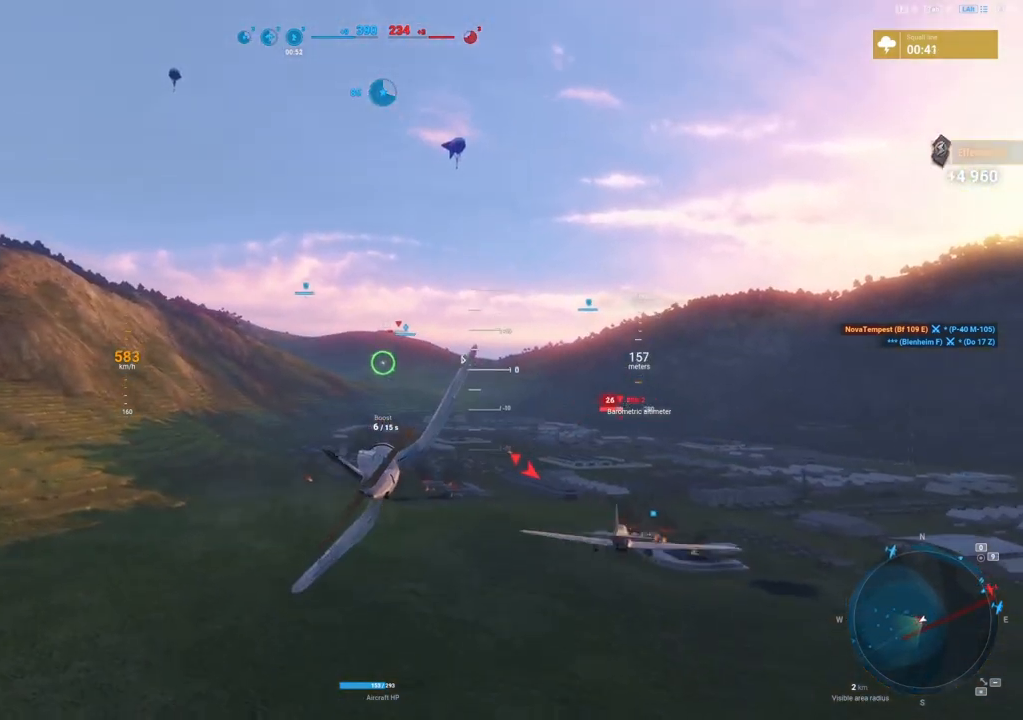
{"keys": ["shift"], "mouse": [], "mouse_move": "still", "events": [[104, "shift", "down"]]}
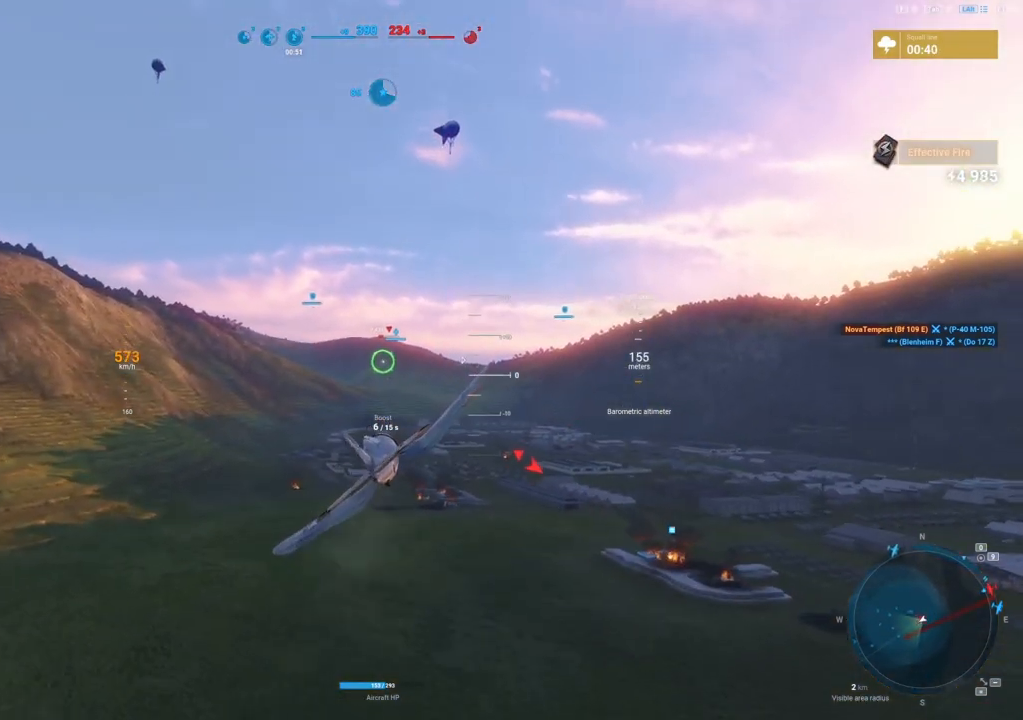
{"keys": ["shift"], "mouse": [], "mouse_move": "still", "events": []}
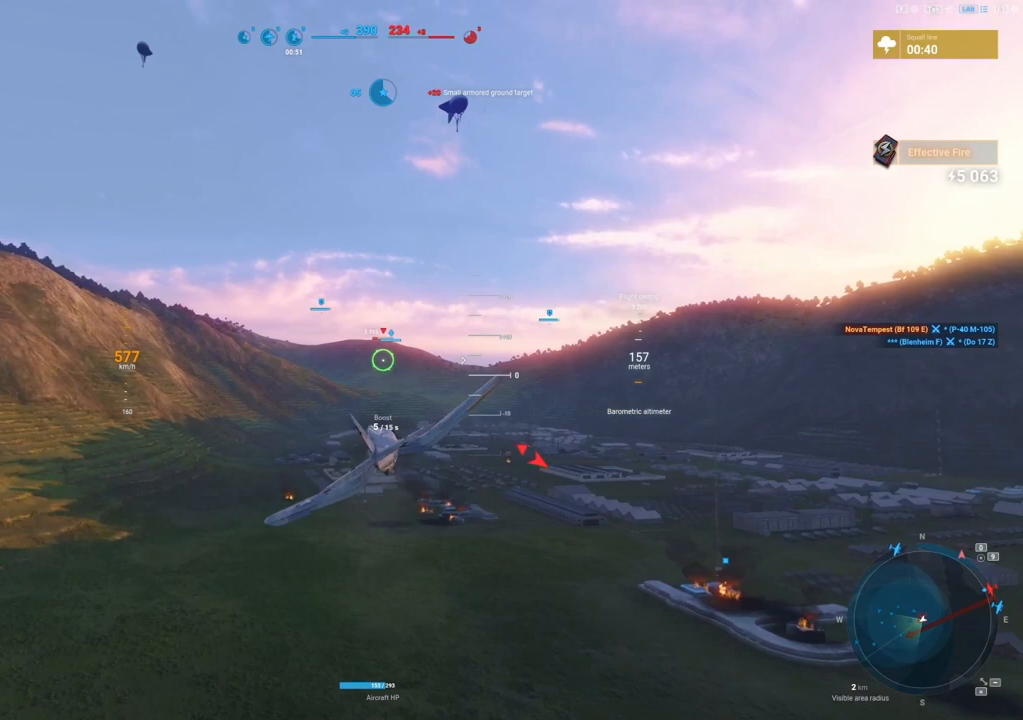
{"keys": ["shift"], "mouse": [], "mouse_move": "still", "events": []}
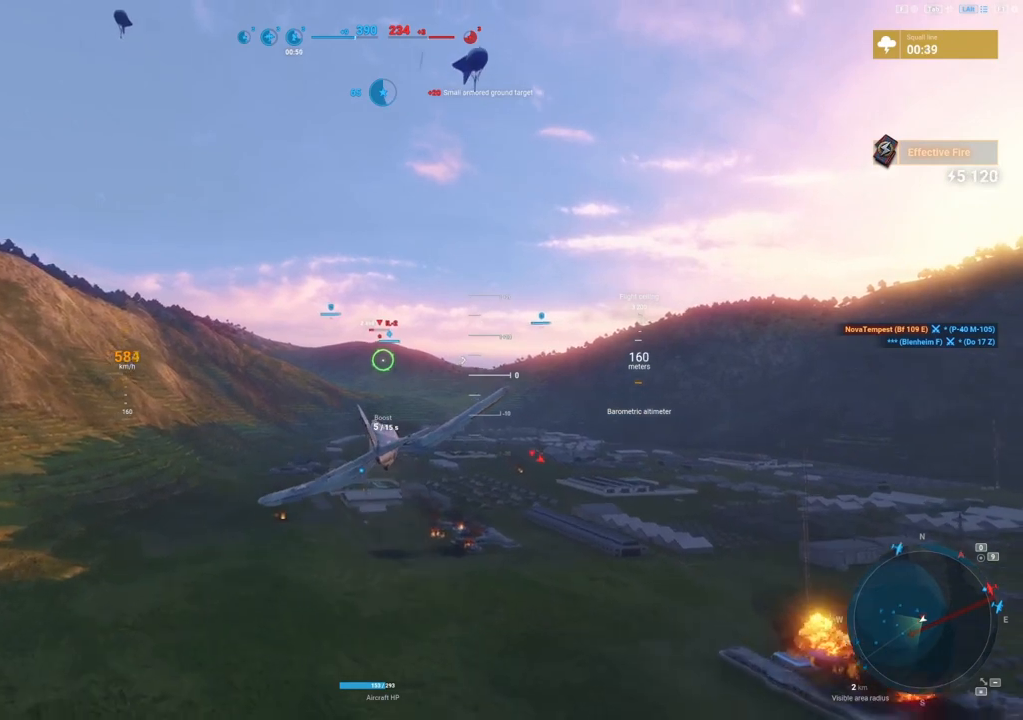
{"keys": [], "mouse": [], "mouse_move": "up", "events": [[250, "shift", "up"]]}
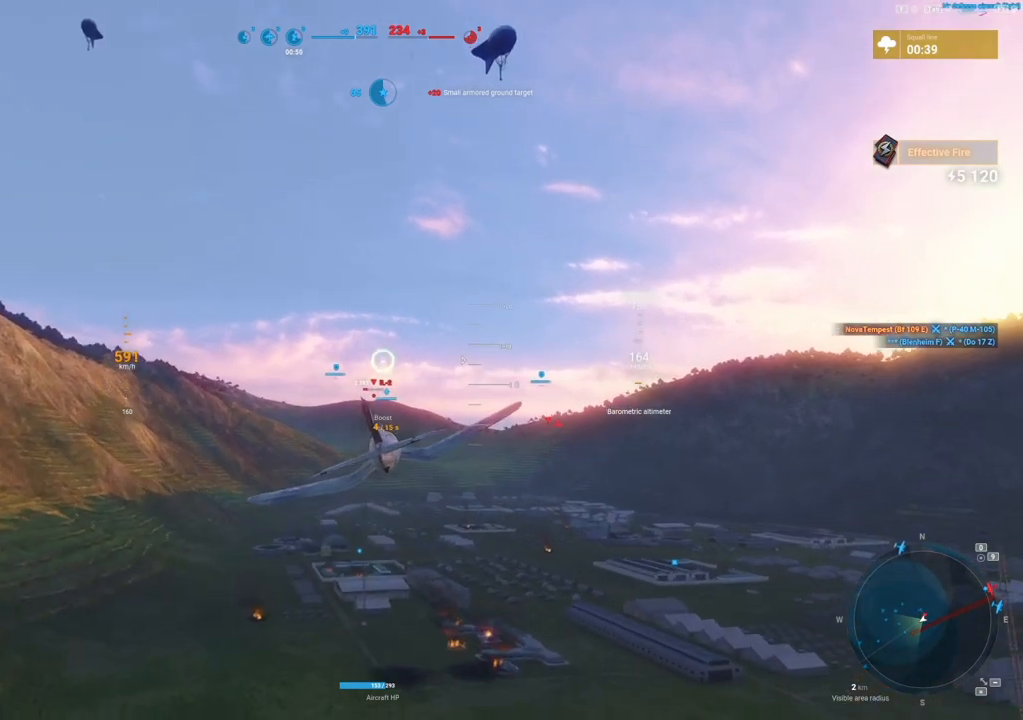
{"keys": [], "mouse": [], "mouse_move": "down", "events": []}
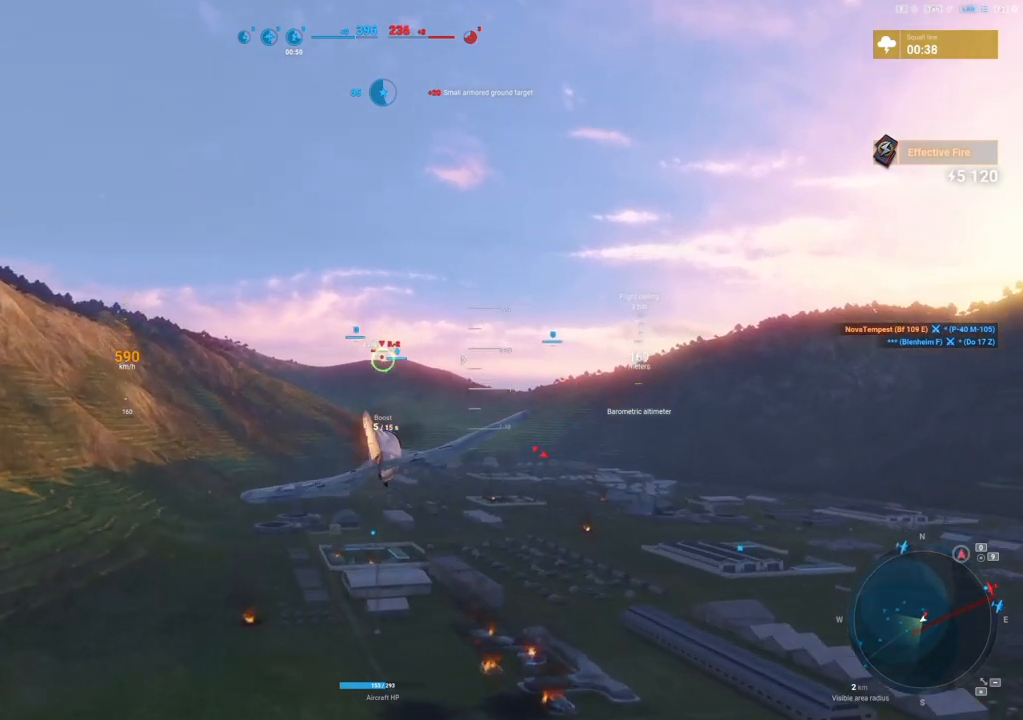
{"keys": ["shift"], "mouse": [], "mouse_move": "still", "events": [[458, "shift", "down"]]}
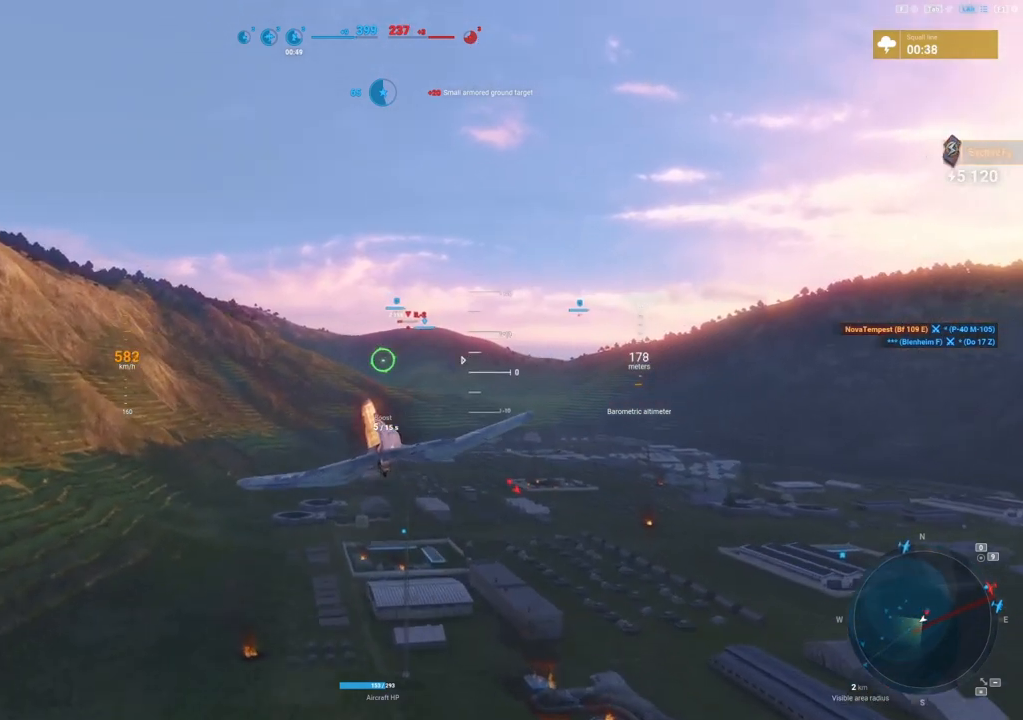
{"keys": ["shift"], "mouse": [], "mouse_move": "still", "events": []}
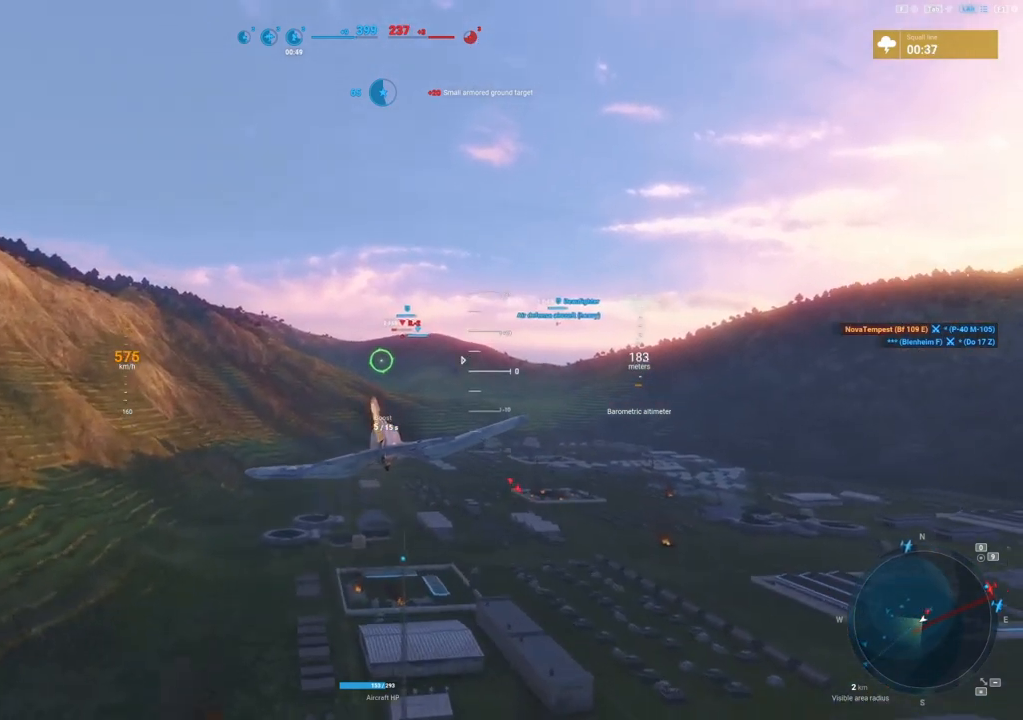
{"keys": ["shift"], "mouse": [], "mouse_move": "still", "events": []}
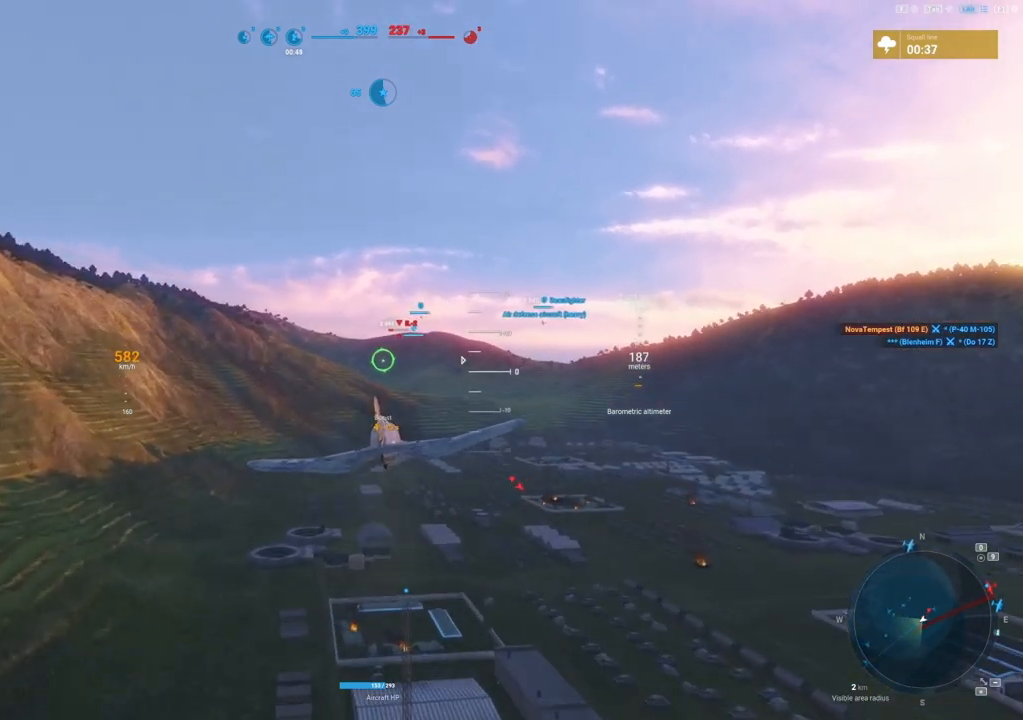
{"keys": ["shift"], "mouse": [], "mouse_move": "still", "events": []}
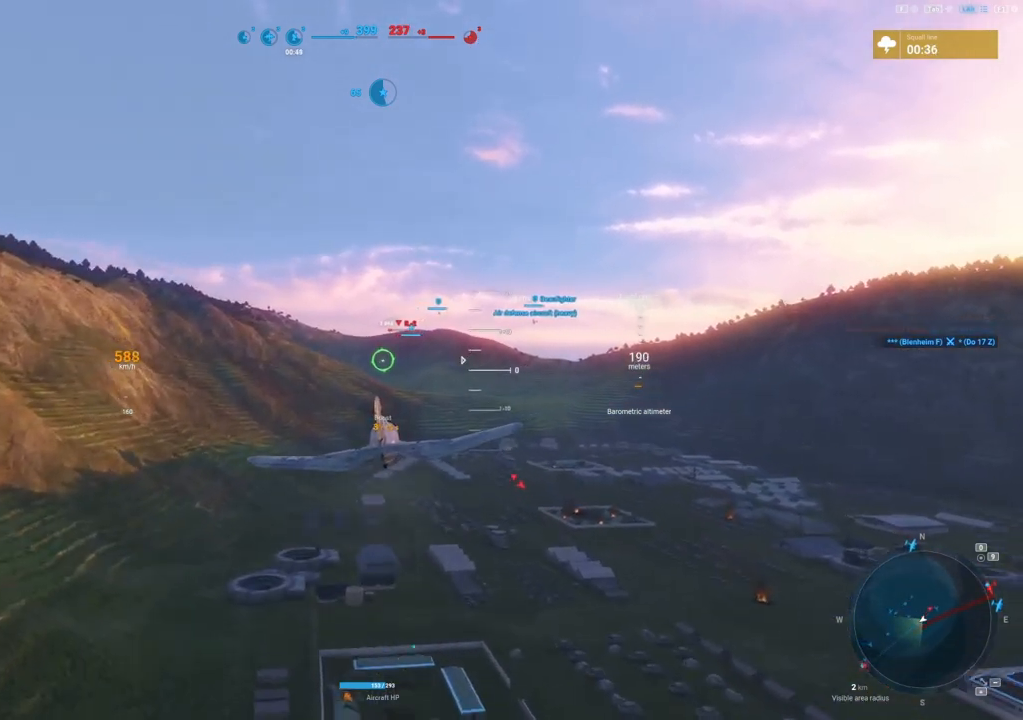
{"keys": ["shift"], "mouse": [], "mouse_move": "still", "events": []}